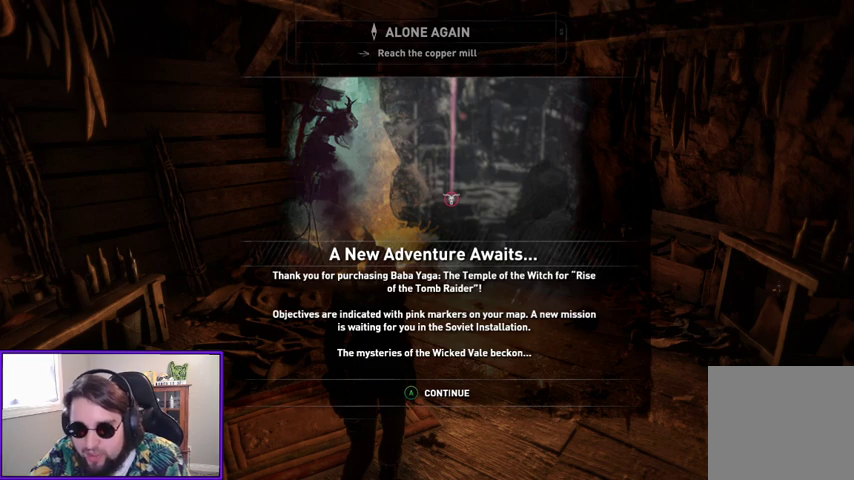
Gameplay with a controller (Xbox layout); each line is a JSON object with the inputs held at the frame after it. "events" lists button and stick changes between this image and that frame as [ms after this image, input, new state], when the widget could be followed in between. Not read: other_buttons.
{"buttons": [], "left_stick": "center", "right_stick": "center", "events": [[233, "A", "down"], [400, "A", "up"]]}
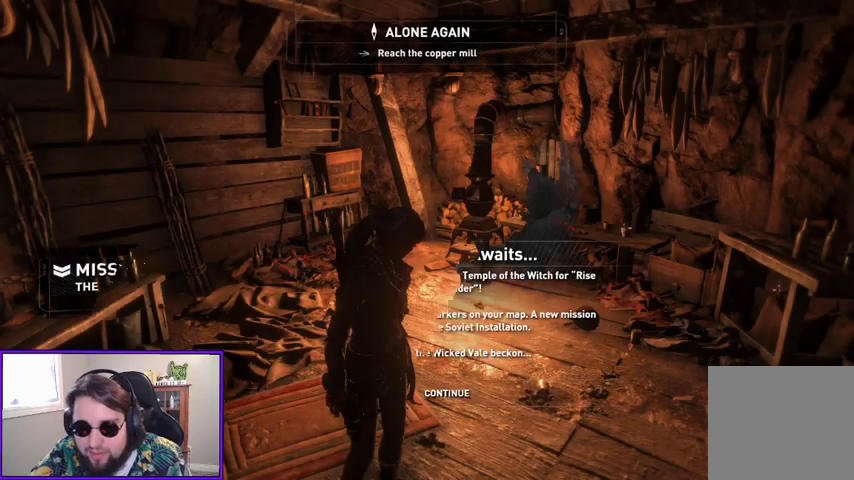
{"buttons": [], "left_stick": "center", "right_stick": "center", "events": [[133, "right_stick", "left"], [500, "right_stick", "center"]]}
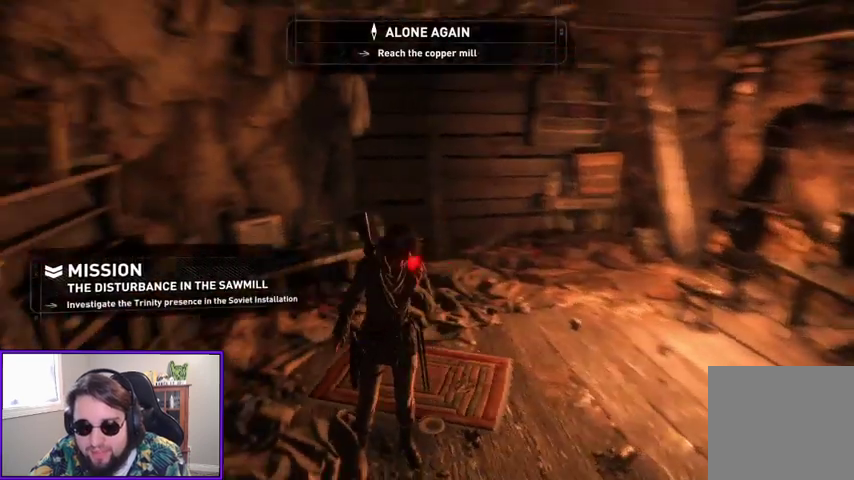
{"buttons": [], "left_stick": "center", "right_stick": "center", "events": [[100, "R1", "down"], [200, "right_stick", "left"], [333, "R1", "up"], [467, "right_stick", "center"]]}
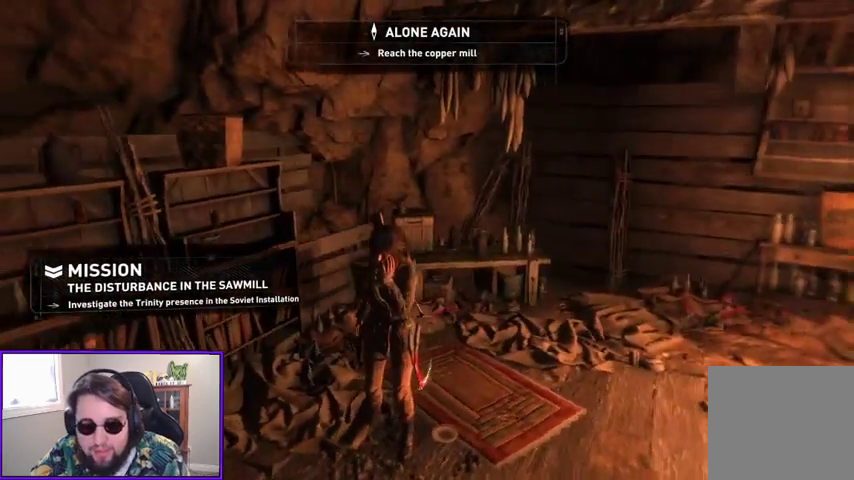
{"buttons": [], "left_stick": "center", "right_stick": "right", "events": [[400, "right_stick", "right"]]}
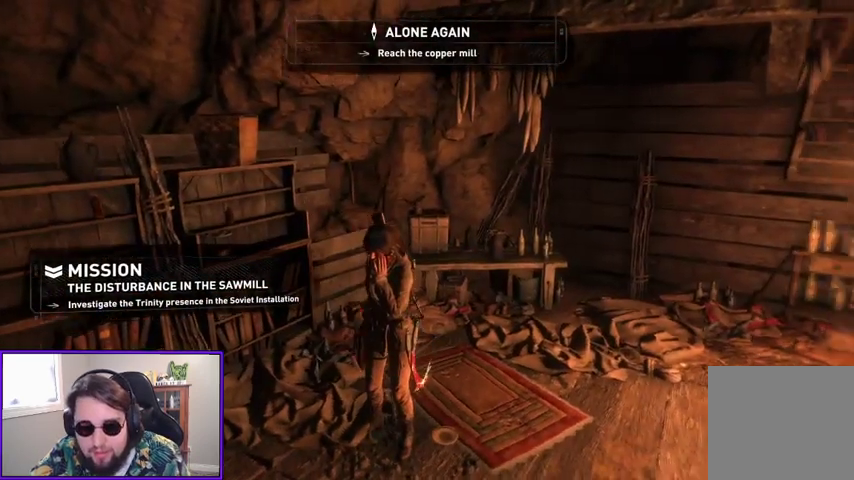
{"buttons": [], "left_stick": "up", "right_stick": "center", "events": [[200, "right_stick", "center"], [333, "left_stick", "up"]]}
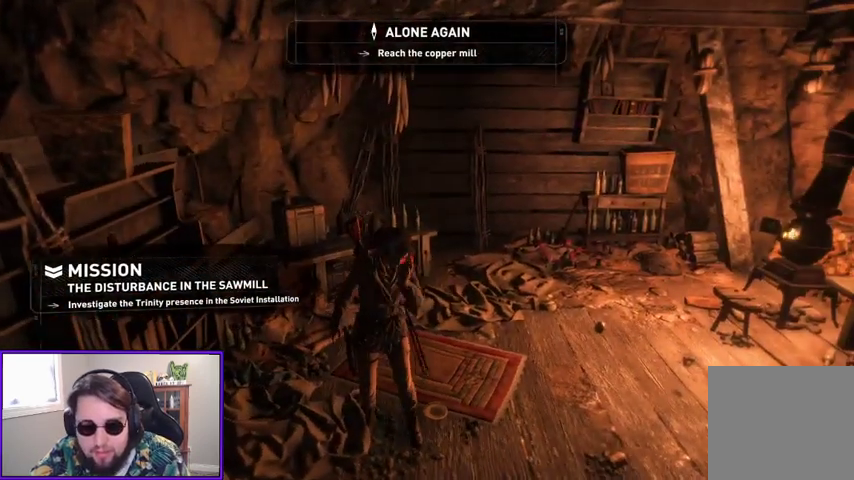
{"buttons": [], "left_stick": "up", "right_stick": "center", "events": []}
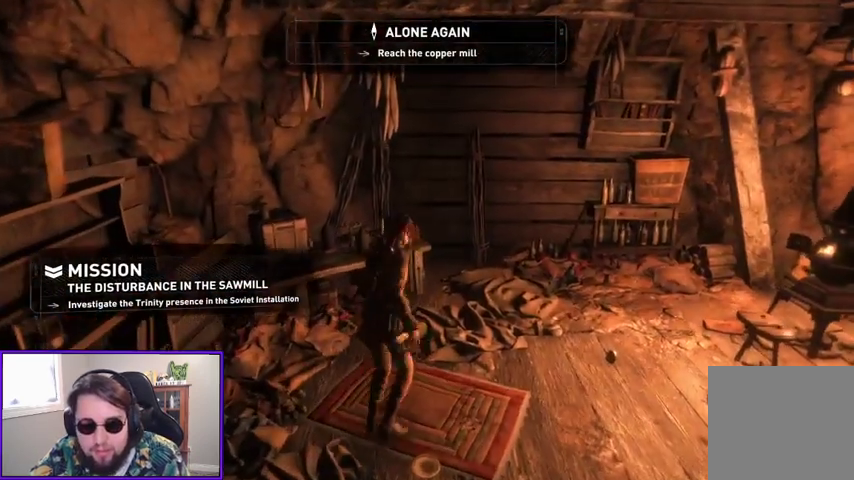
{"buttons": [], "left_stick": "up", "right_stick": "right", "events": [[133, "right_stick", "right"]]}
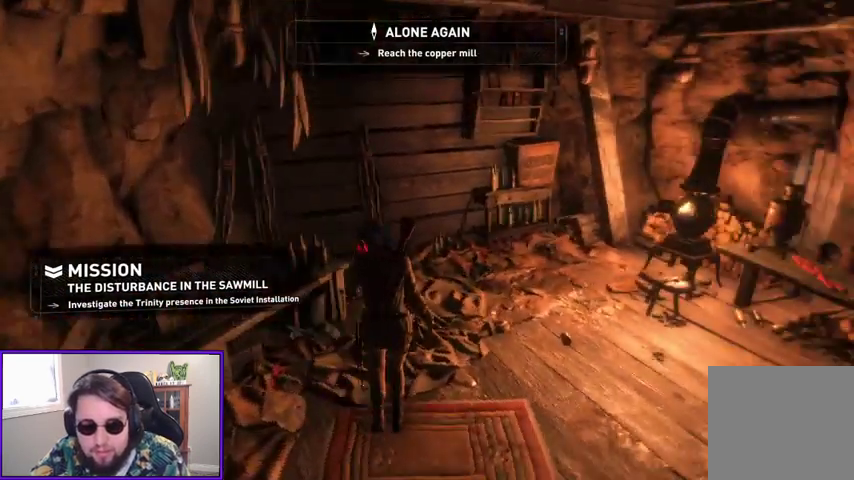
{"buttons": [], "left_stick": "up", "right_stick": "right", "events": []}
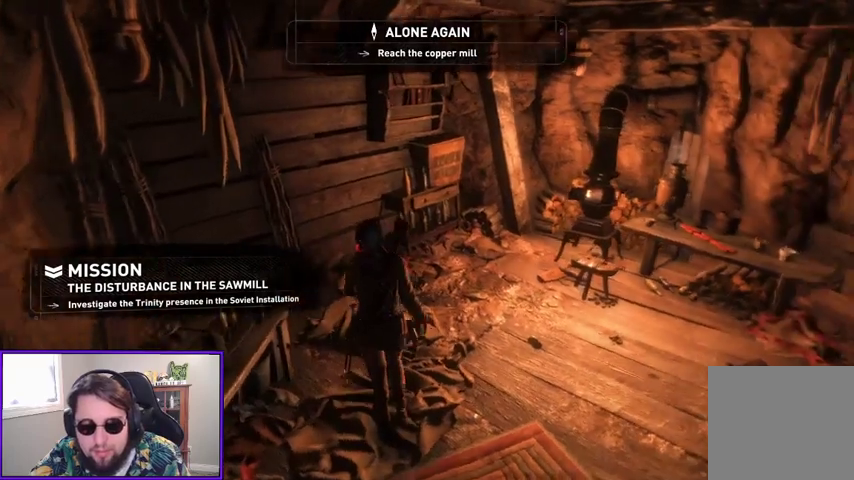
{"buttons": [], "left_stick": "up", "right_stick": "right", "events": []}
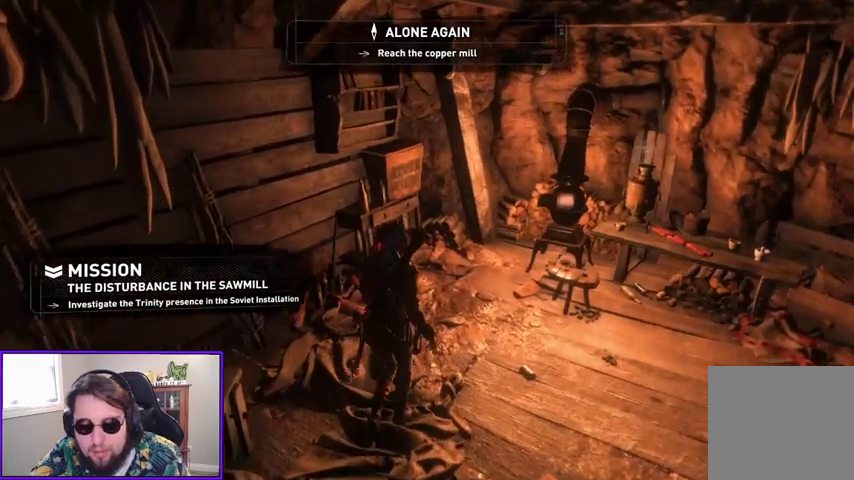
{"buttons": [], "left_stick": "up", "right_stick": "center", "events": [[400, "right_stick", "center"]]}
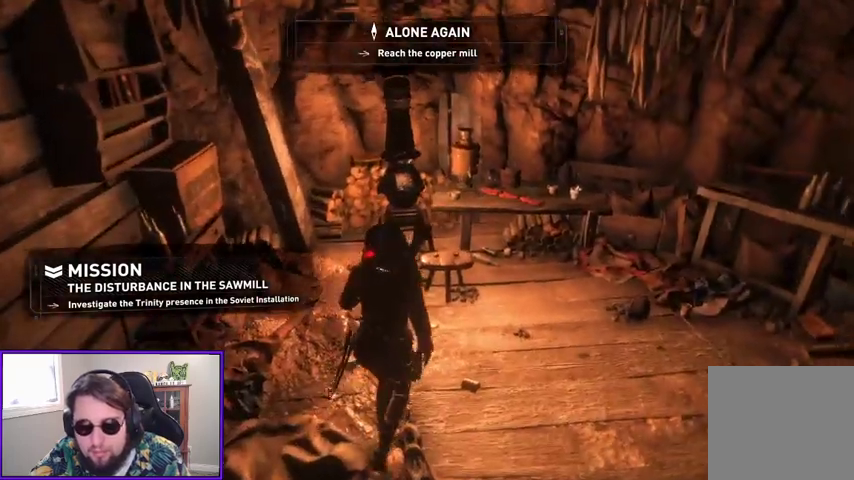
{"buttons": [], "left_stick": "up", "right_stick": "center", "events": []}
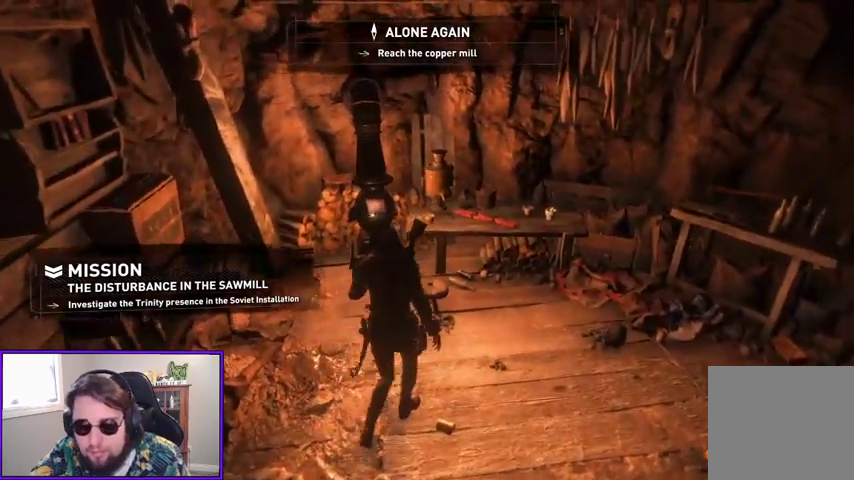
{"buttons": [], "left_stick": "up", "right_stick": "right", "events": [[267, "right_stick", "right"]]}
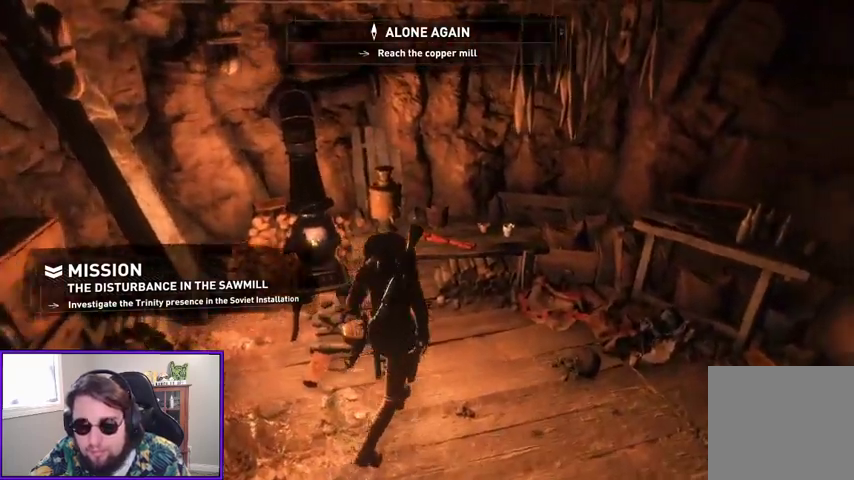
{"buttons": [], "left_stick": "center", "right_stick": "center", "events": [[167, "left_stick", "center"], [167, "right_stick", "center"]]}
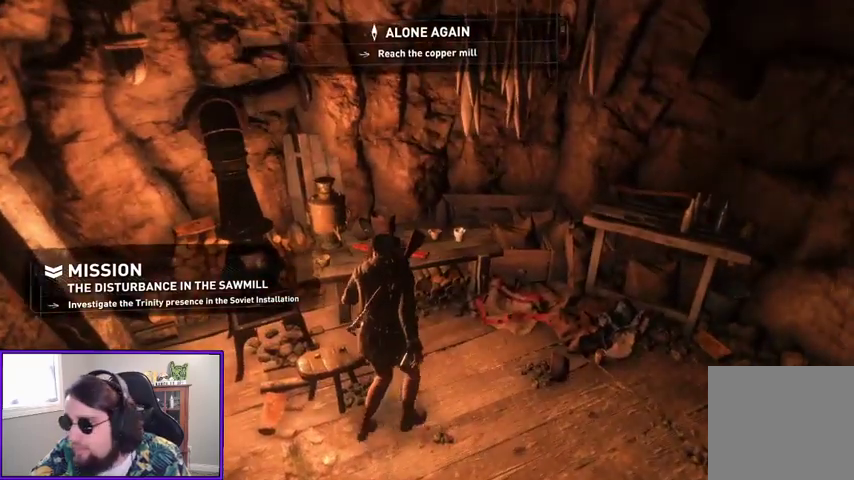
{"buttons": [], "left_stick": "center", "right_stick": "center", "events": []}
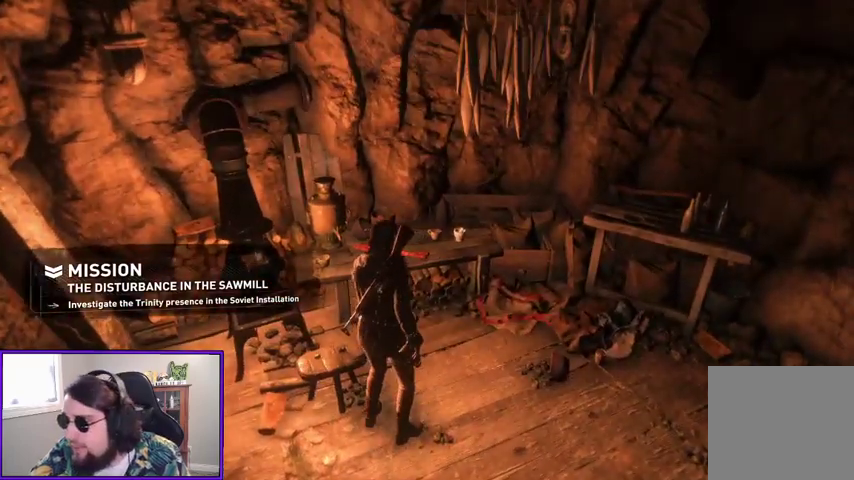
{"buttons": [], "left_stick": "center", "right_stick": "center", "events": []}
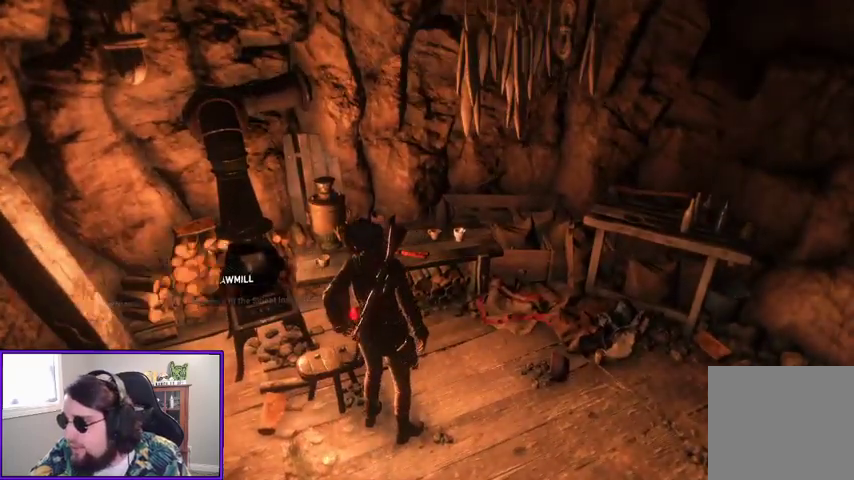
{"buttons": [], "left_stick": "center", "right_stick": "left", "events": [[300, "right_stick", "left"]]}
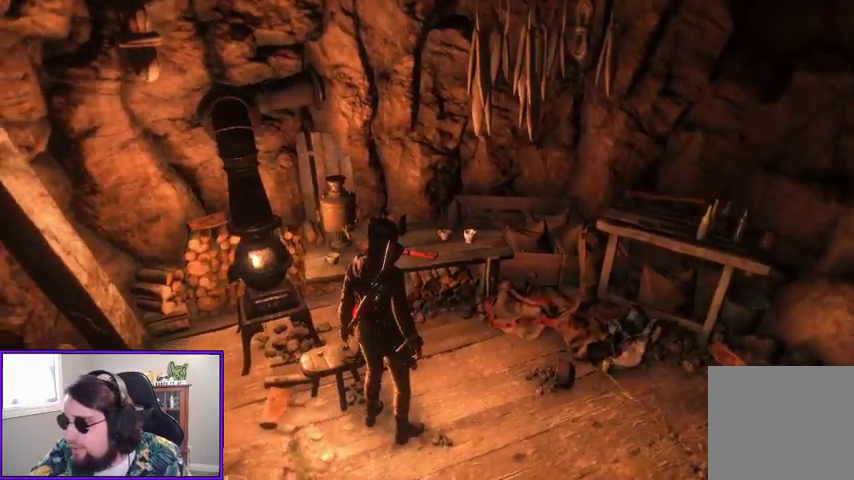
{"buttons": [], "left_stick": "up", "right_stick": "left", "events": [[100, "right_stick", "center"], [300, "left_stick", "up"], [400, "right_stick", "left"]]}
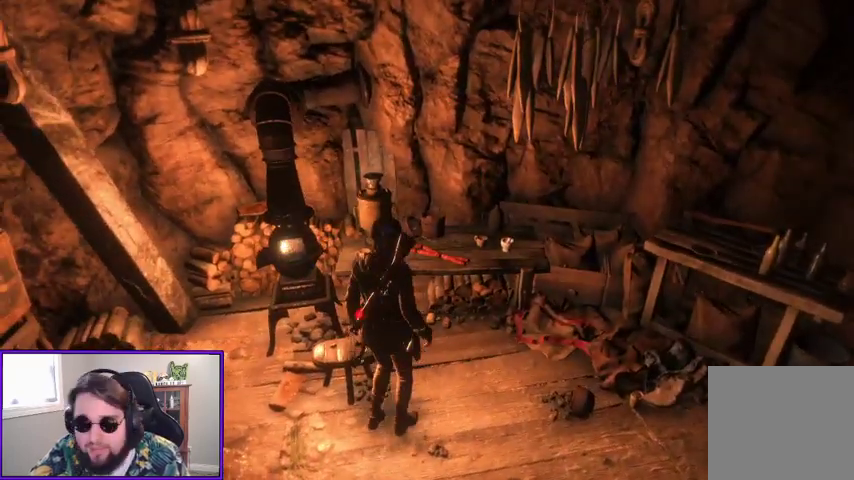
{"buttons": [], "left_stick": "right", "right_stick": "right", "events": [[33, "right_stick", "center"], [333, "right_stick", "right"], [433, "left_stick", "right"]]}
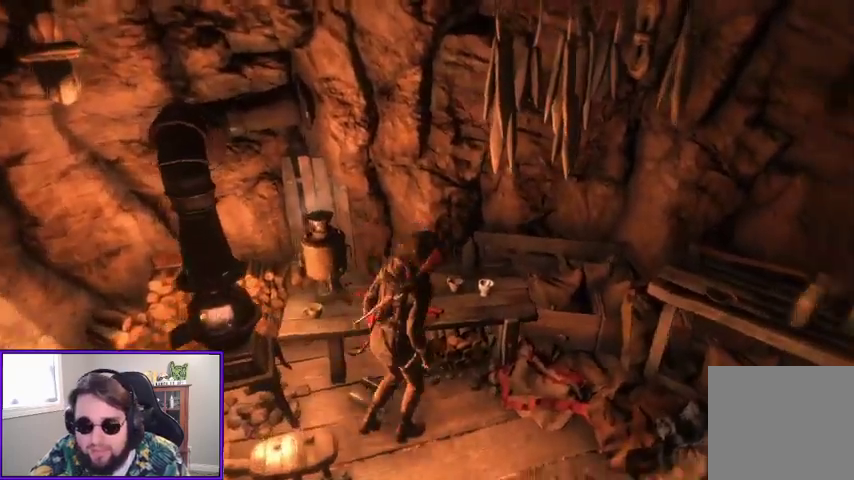
{"buttons": [], "left_stick": "up-right", "right_stick": "center", "events": [[400, "left_stick", "up-right"], [433, "right_stick", "center"]]}
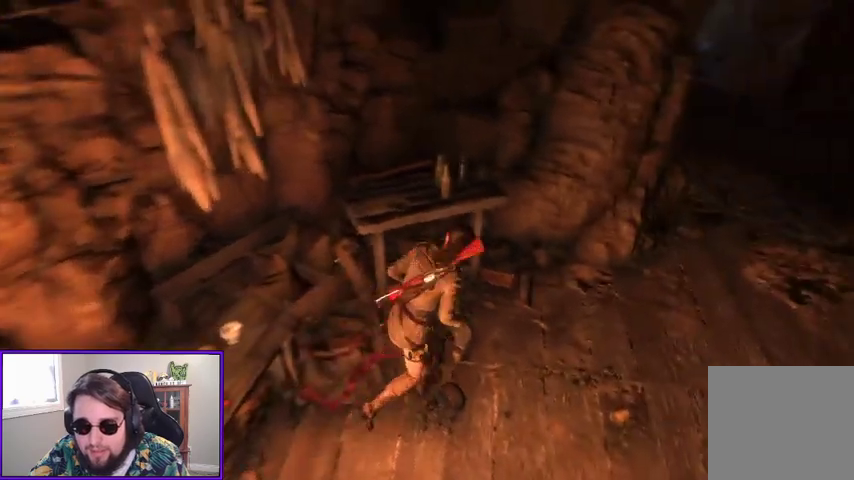
{"buttons": ["R3"], "left_stick": "up-right", "right_stick": "center", "events": [[200, "right_stick", "right"], [400, "R3", "down"], [400, "right_stick", "center"]]}
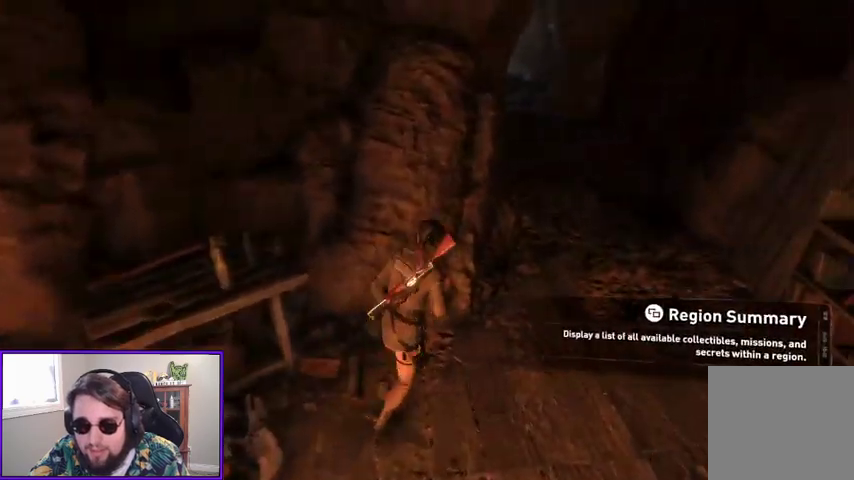
{"buttons": [], "left_stick": "up-right", "right_stick": "center", "events": [[67, "R3", "up"], [100, "right_stick", "up-right"], [267, "right_stick", "center"]]}
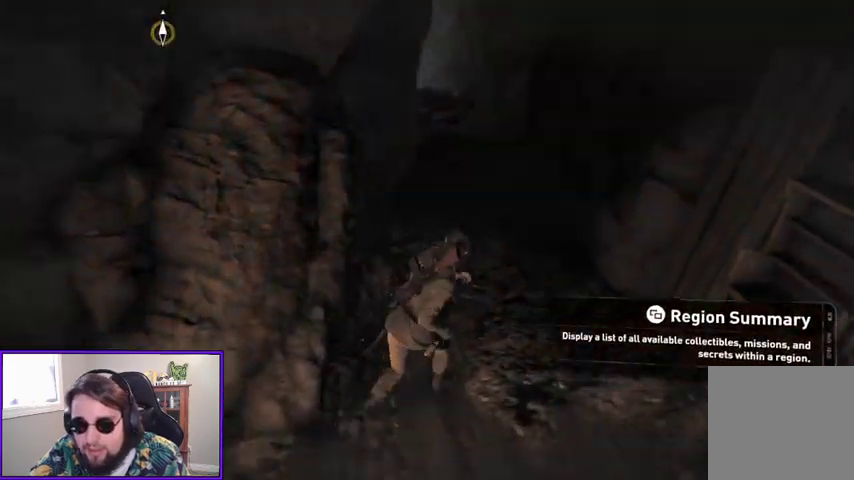
{"buttons": [], "left_stick": "up", "right_stick": "center", "events": [[33, "left_stick", "up"]]}
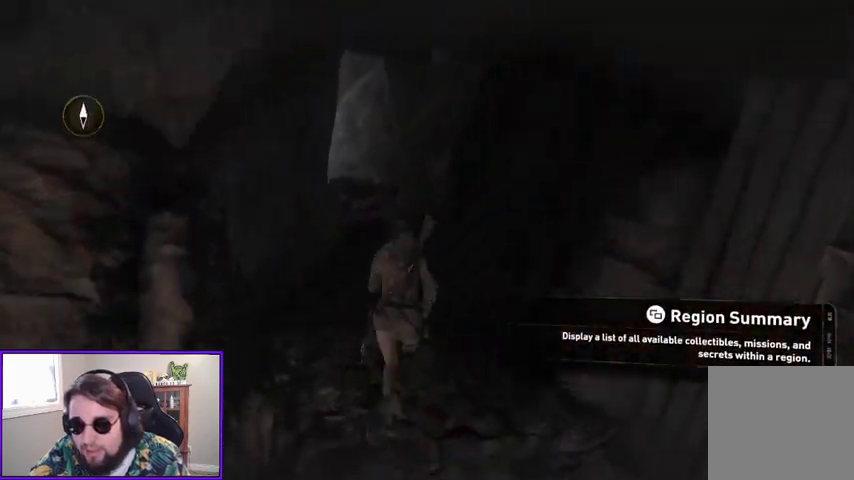
{"buttons": [], "left_stick": "up", "right_stick": "center", "events": []}
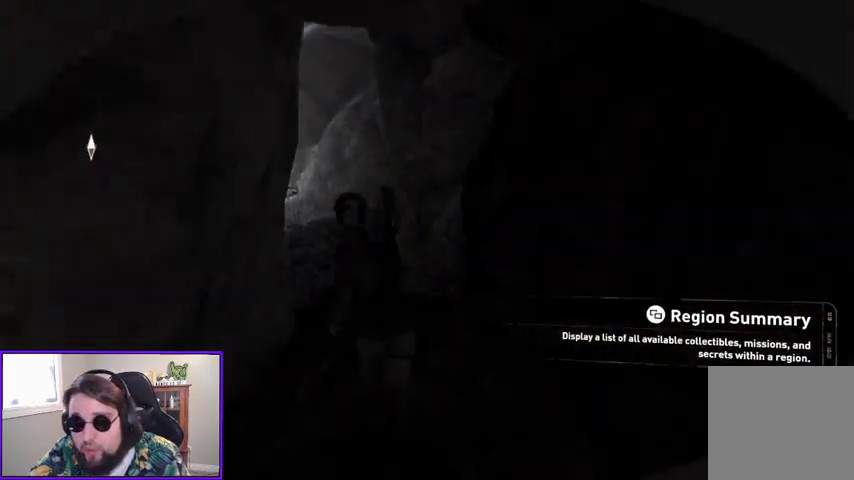
{"buttons": [], "left_stick": "up", "right_stick": "left", "events": [[467, "right_stick", "left"]]}
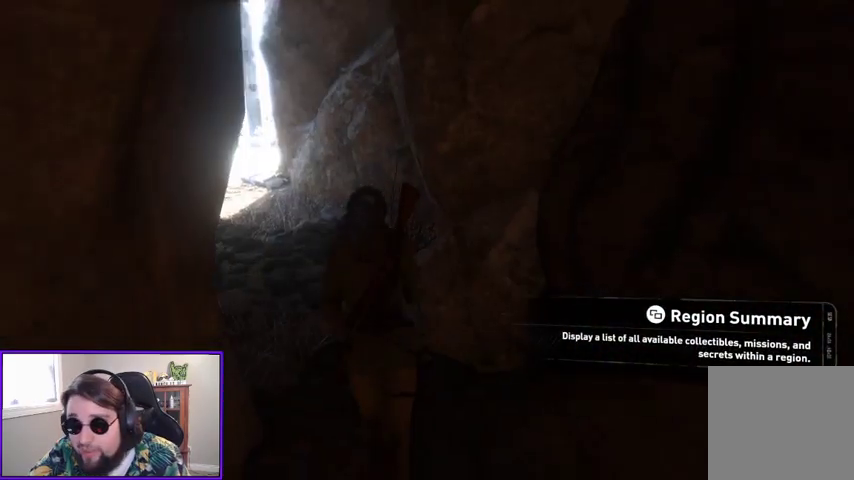
{"buttons": [], "left_stick": "up", "right_stick": "center", "events": [[233, "right_stick", "center"]]}
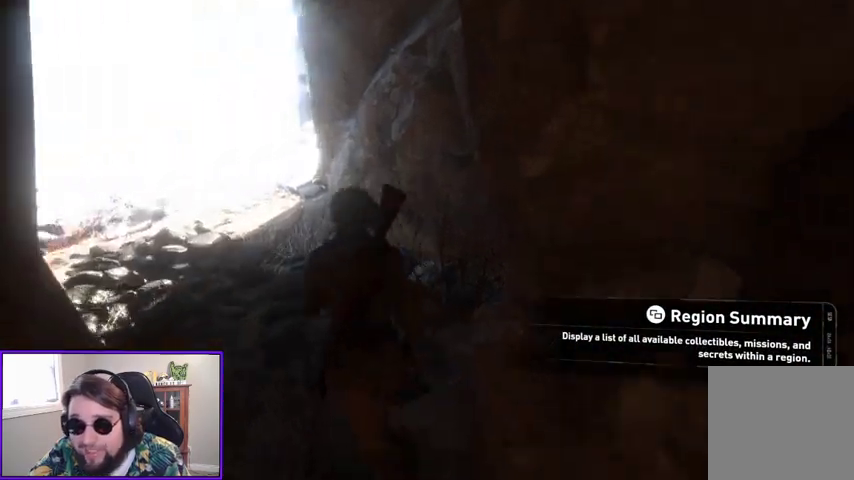
{"buttons": [], "left_stick": "up", "right_stick": "center", "events": [[67, "right_stick", "left"], [367, "right_stick", "center"]]}
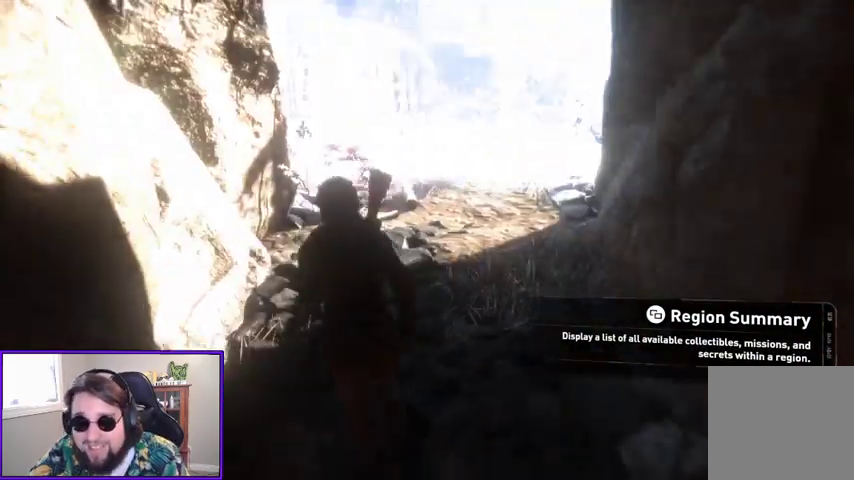
{"buttons": [], "left_stick": "up", "right_stick": "center", "events": [[233, "right_stick", "down-left"], [367, "right_stick", "center"]]}
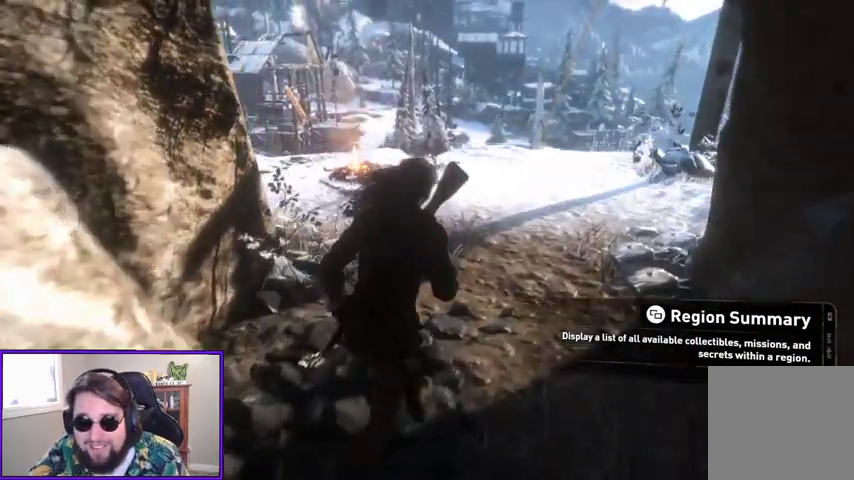
{"buttons": [], "left_stick": "center", "right_stick": "center", "events": [[167, "left_stick", "center"], [300, "SELECT", "down"], [500, "SELECT", "up"]]}